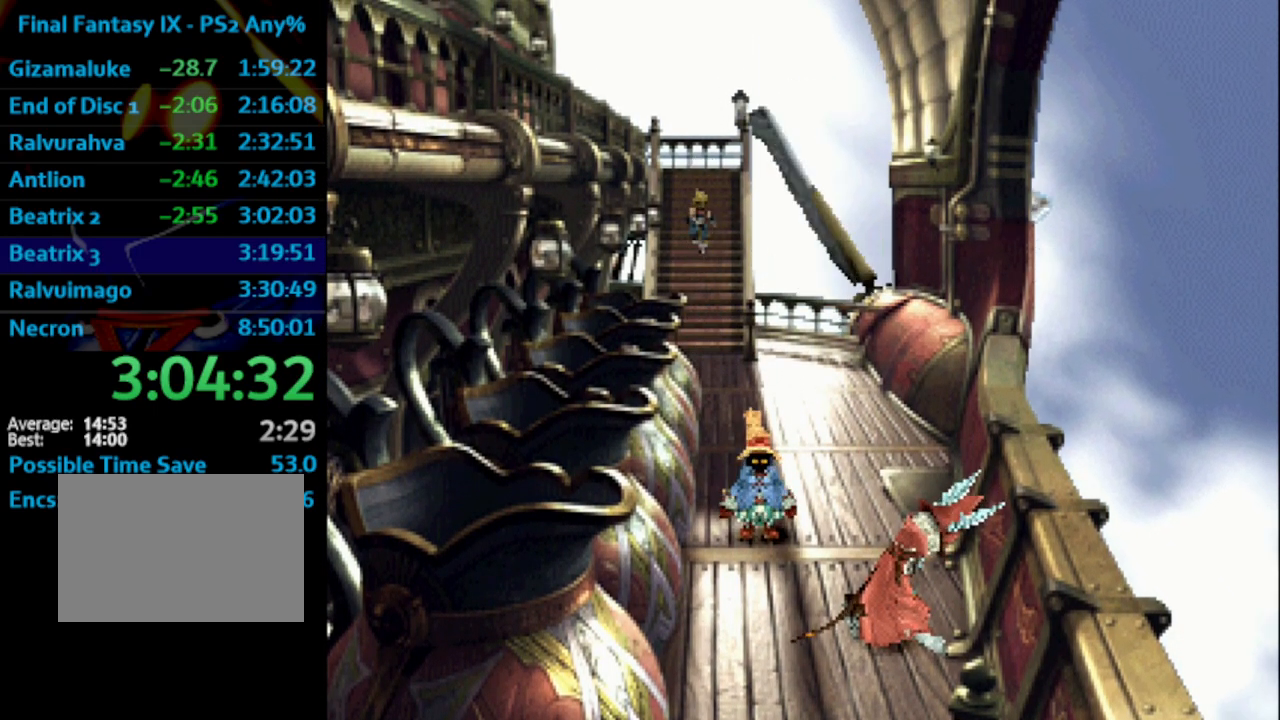
Gameplay with a controller (PlayStation layout); each line is a JSON object with the inputs held at the frame after it. "events" lists button and stick changes between this image and that frame as [ms after this image, input, new state], when the widget could be followed in between. Not read: L3 R3.
{"buttons": ["SQUARE"], "left_stick": "center", "right_stick": "center", "events": [[17, "CROSS", "down"], [17, "SQUARE", "up"], [50, "CROSS", "up"], [83, "SQUARE", "down"], [150, "CROSS", "down"], [150, "SQUARE", "up"], [183, "CROSS", "up"], [200, "SQUARE", "down"], [283, "CROSS", "down"], [400, "SQUARE", "up"], [417, "CROSS", "up"], [417, "SQUARE", "down"]]}
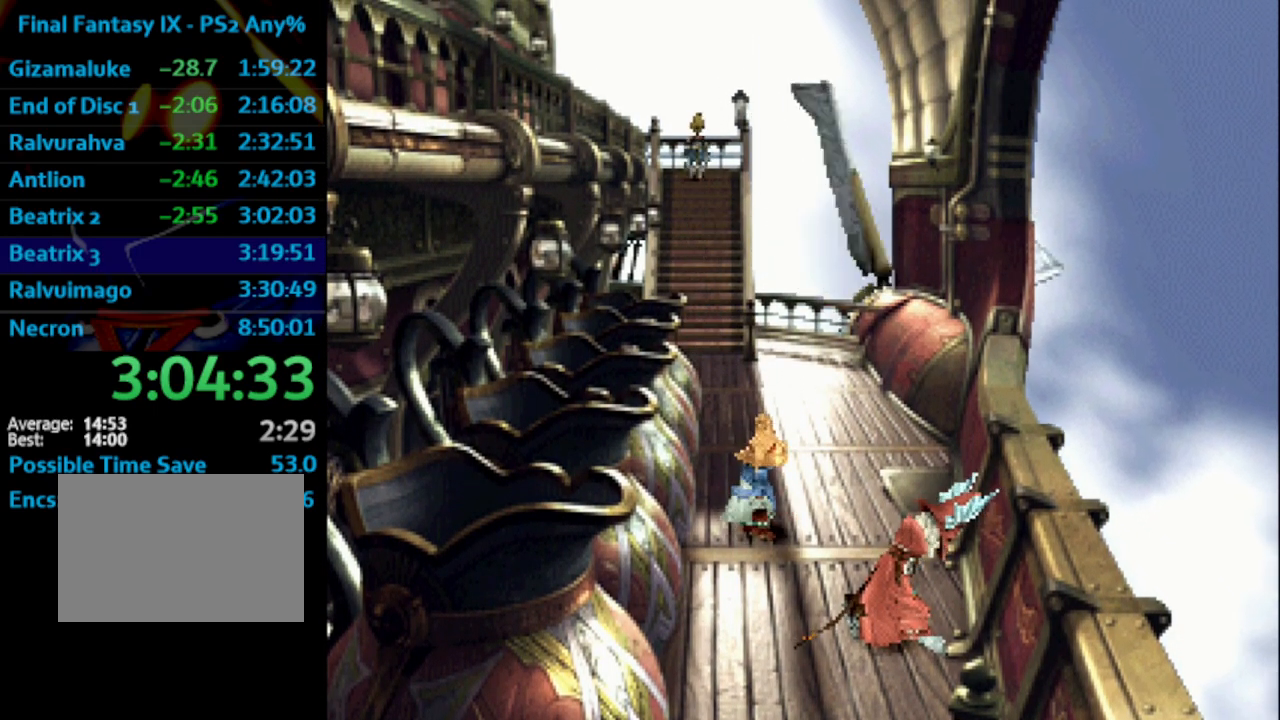
{"buttons": ["SQUARE"], "left_stick": "center", "right_stick": "center", "events": [[17, "CROSS", "down"], [33, "CROSS", "up"], [50, "SQUARE", "up"], [83, "CROSS", "down"], [100, "CROSS", "up"], [117, "CROSS", "down"], [200, "CROSS", "up"], [250, "SQUARE", "down"], [283, "CROSS", "down"], [317, "SQUARE", "up"], [333, "CROSS", "up"], [367, "SQUARE", "down"], [417, "CROSS", "down"], [417, "SQUARE", "up"], [433, "CROSS", "up"], [483, "SQUARE", "down"]]}
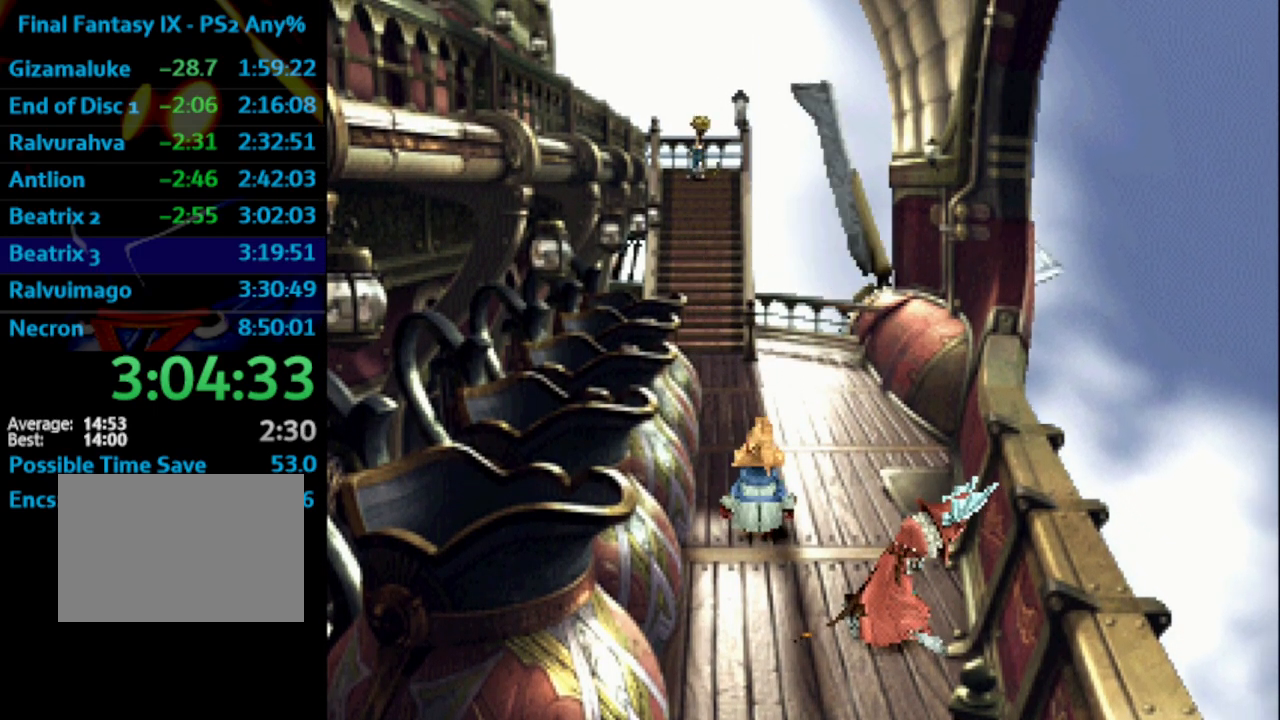
{"buttons": ["SQUARE"], "left_stick": "center", "right_stick": "center", "events": [[33, "SQUARE", "up"], [183, "SQUARE", "down"], [200, "CROSS", "down"], [250, "CROSS", "up"], [267, "SQUARE", "up"], [283, "SQUARE", "down"], [300, "SQUARE", "up"], [367, "SQUARE", "down"], [417, "CROSS", "down"], [417, "SQUARE", "up"], [433, "CROSS", "up"], [483, "SQUARE", "down"]]}
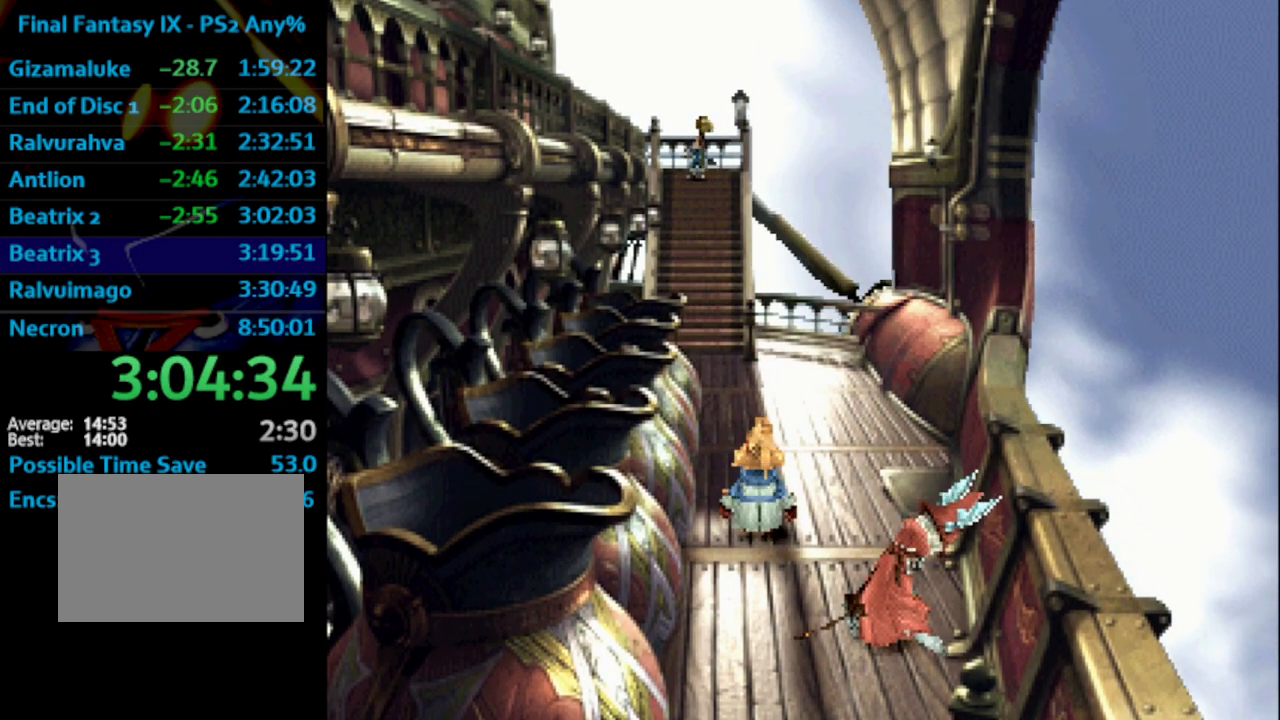
{"buttons": ["SQUARE", "L1"], "left_stick": "center", "right_stick": "center", "events": [[33, "SQUARE", "up"], [67, "SQUARE", "down"], [117, "CROSS", "down"], [117, "SQUARE", "up"], [133, "CROSS", "up"], [267, "SQUARE", "down"], [283, "CROSS", "down"], [283, "SQUARE", "up"], [367, "CROSS", "up"], [383, "SQUARE", "down"], [433, "SQUARE", "up"], [450, "L1", "down"], [483, "SQUARE", "down"]]}
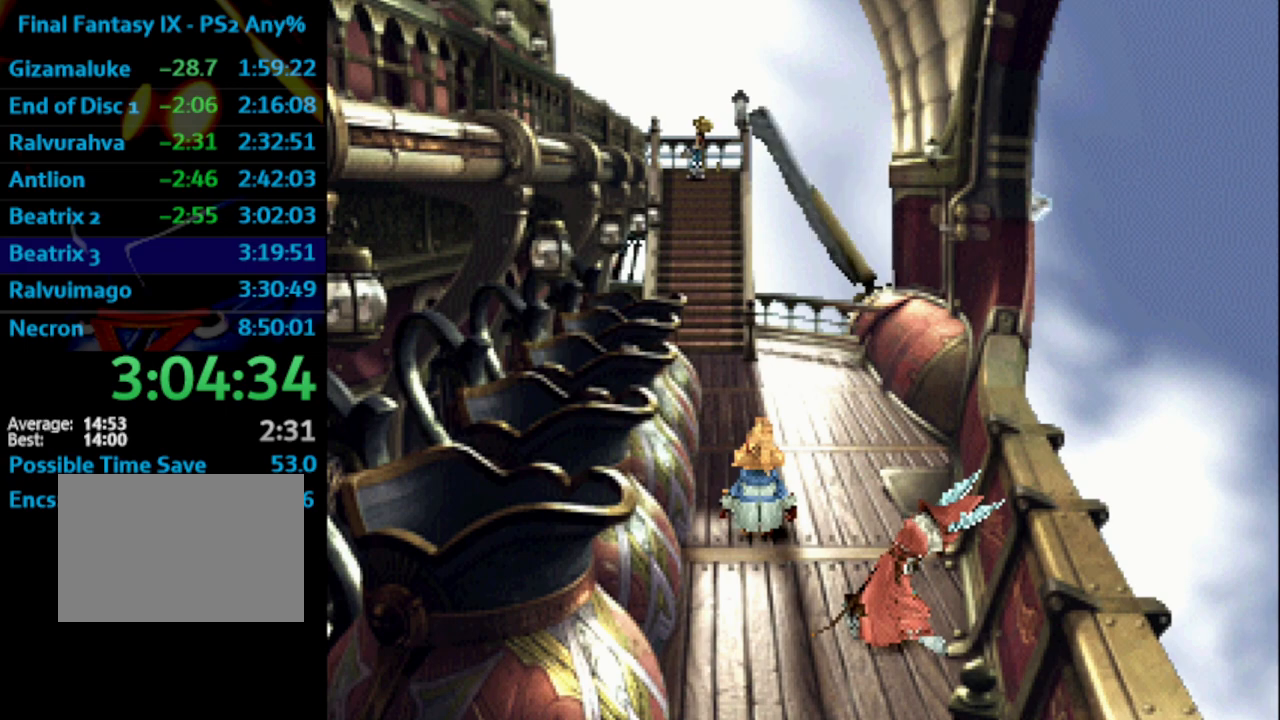
{"buttons": ["SQUARE", "R1"], "left_stick": "center", "right_stick": "center", "events": [[50, "SQUARE", "up"], [83, "L1", "up"], [133, "SQUARE", "down"], [233, "CROSS", "down"], [233, "SQUARE", "up"], [300, "CROSS", "up"], [400, "SQUARE", "down"], [433, "R1", "down"], [433, "SQUARE", "up"], [450, "SQUARE", "down"]]}
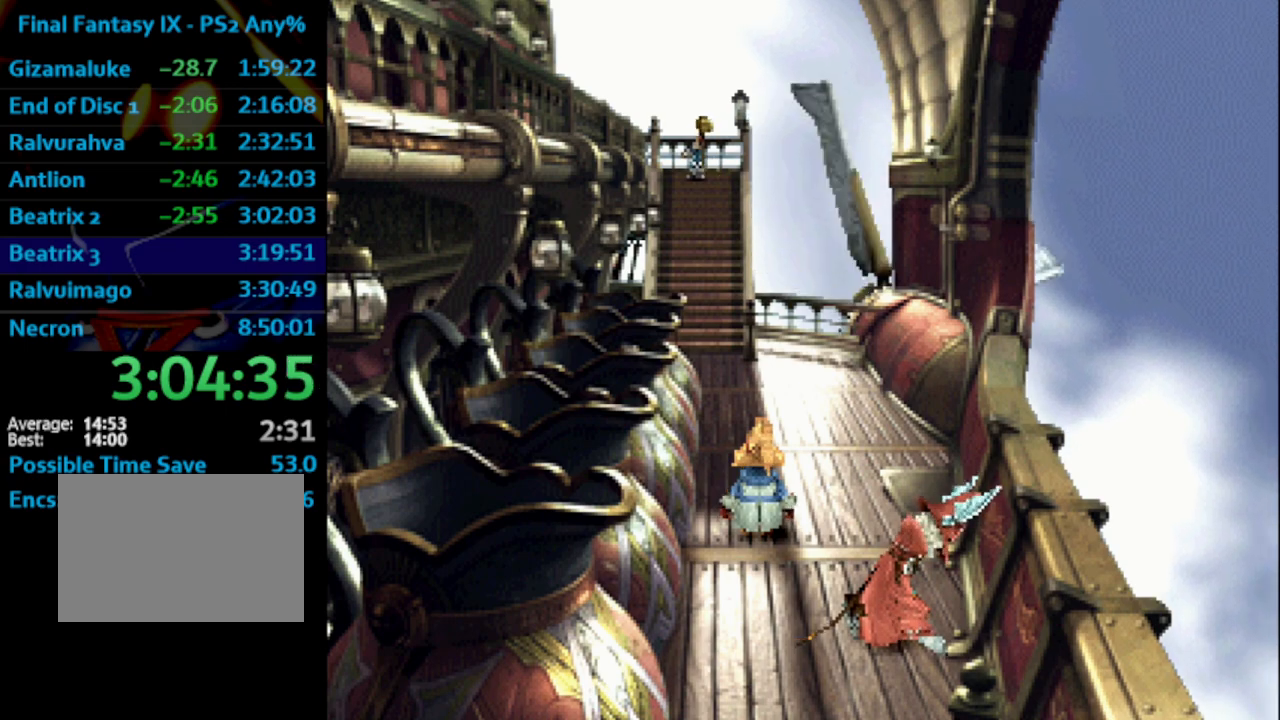
{"buttons": [], "left_stick": "center", "right_stick": "center", "events": [[17, "SQUARE", "up"], [33, "CROSS", "down"], [33, "R1", "up"], [50, "CROSS", "up"], [167, "SQUARE", "down"], [217, "CROSS", "down"], [217, "SQUARE", "up"], [250, "CROSS", "up"], [300, "SQUARE", "down"], [333, "SQUARE", "up"], [350, "CROSS", "down"], [367, "CROSS", "up"], [400, "SQUARE", "down"], [450, "SQUARE", "up"]]}
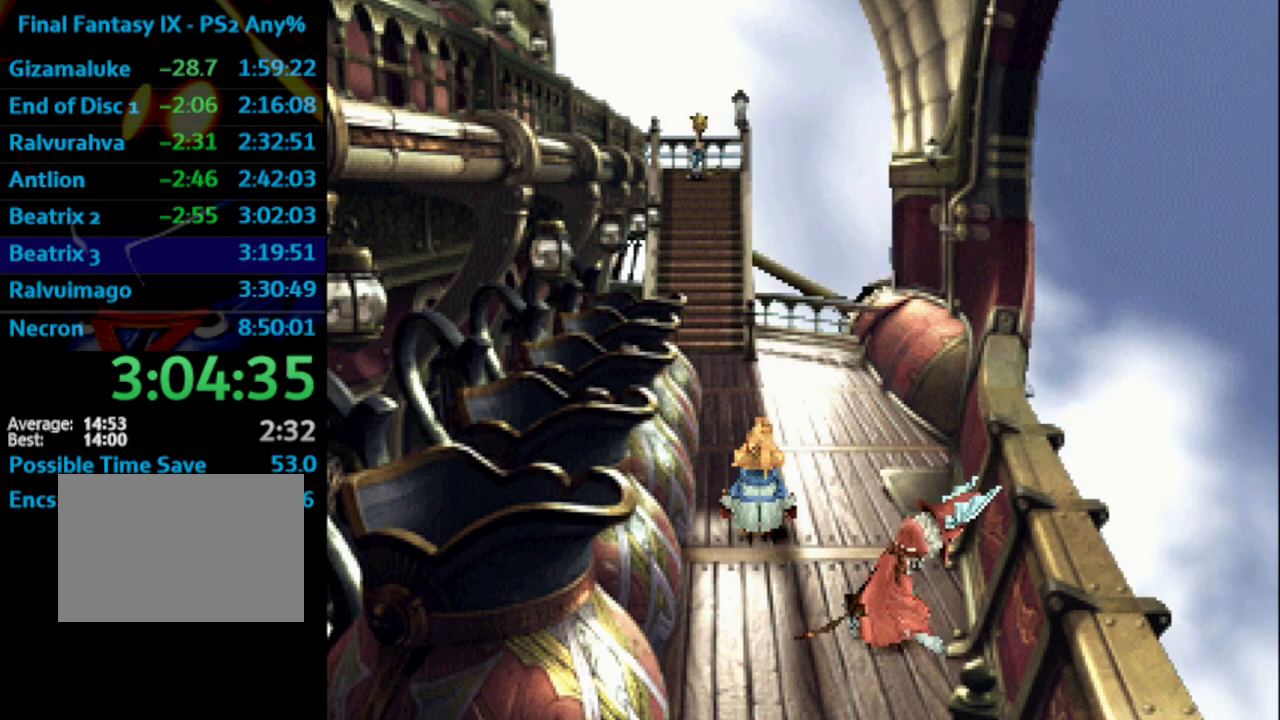
{"buttons": [], "left_stick": "center", "right_stick": "center", "events": [[17, "SQUARE", "down"], [33, "SQUARE", "up"], [133, "SQUARE", "down"], [183, "SQUARE", "up"], [233, "CROSS", "down"], [267, "CROSS", "up"], [267, "SQUARE", "down"], [283, "SQUARE", "up"], [383, "SQUARE", "down"], [433, "CROSS", "down"], [433, "SQUARE", "up"], [467, "CROSS", "up"]]}
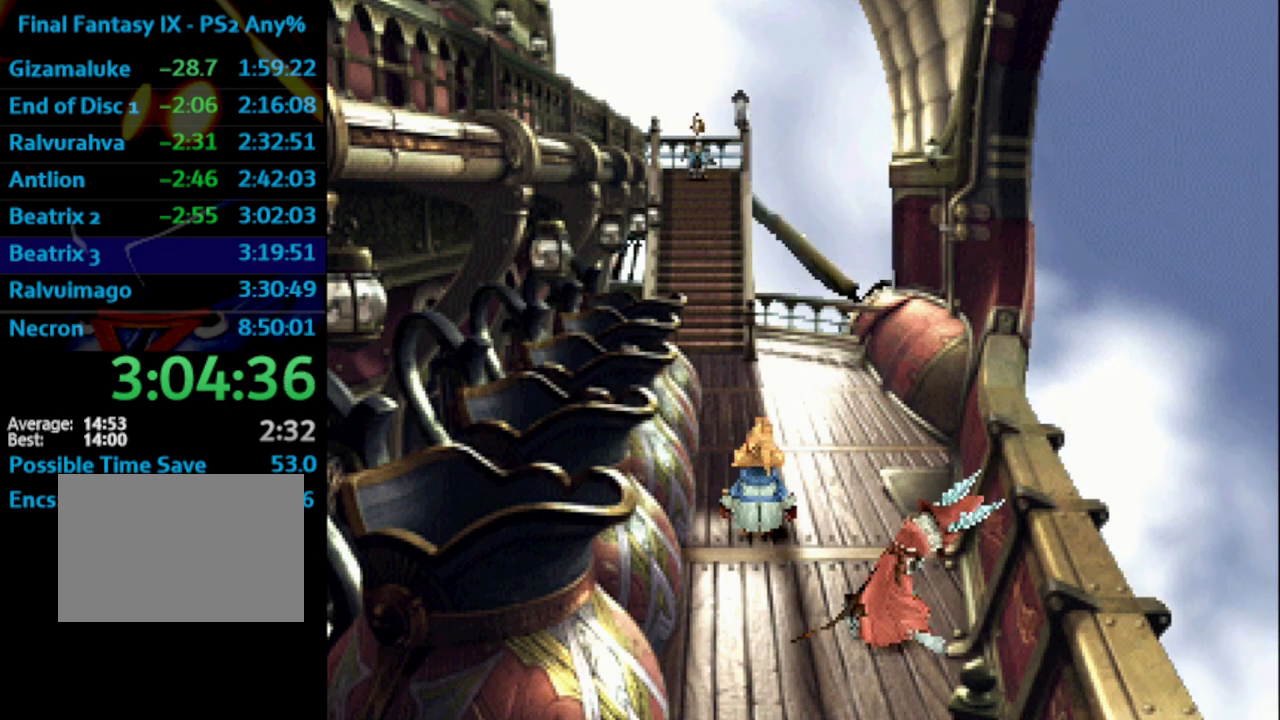
{"buttons": ["CROSS"], "left_stick": "center", "right_stick": "center", "events": [[33, "CROSS", "down"], [133, "SQUARE", "down"], [150, "CROSS", "up"], [150, "SQUARE", "up"], [333, "SQUARE", "down"], [383, "CROSS", "down"], [383, "SQUARE", "up"], [417, "CROSS", "up"], [467, "SQUARE", "down"], [483, "CROSS", "down"], [500, "SQUARE", "up"]]}
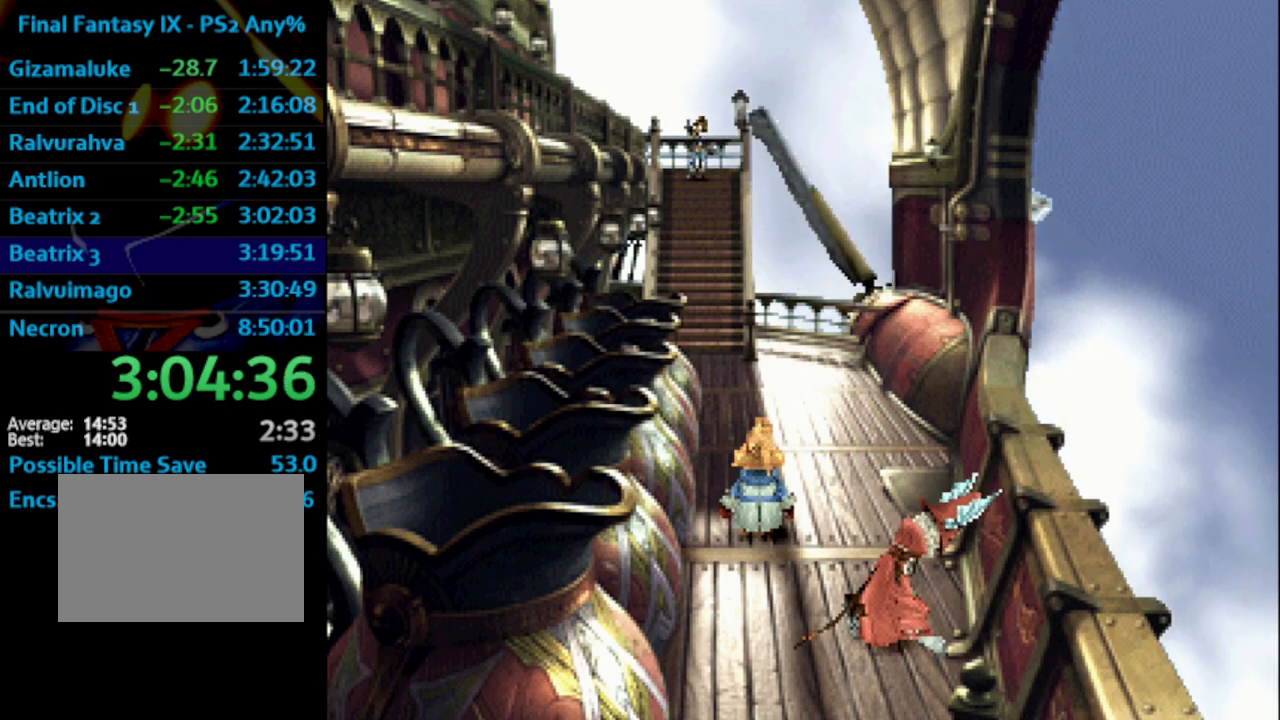
{"buttons": [], "left_stick": "center", "right_stick": "center", "events": [[17, "CROSS", "up"], [100, "CROSS", "down"], [117, "CROSS", "up"], [183, "CROSS", "down"], [200, "SQUARE", "down"], [233, "CROSS", "up"], [233, "SQUARE", "up"], [300, "CROSS", "down"], [350, "SQUARE", "down"], [367, "CROSS", "up"], [367, "SQUARE", "up"], [467, "SQUARE", "down"], [483, "SQUARE", "up"]]}
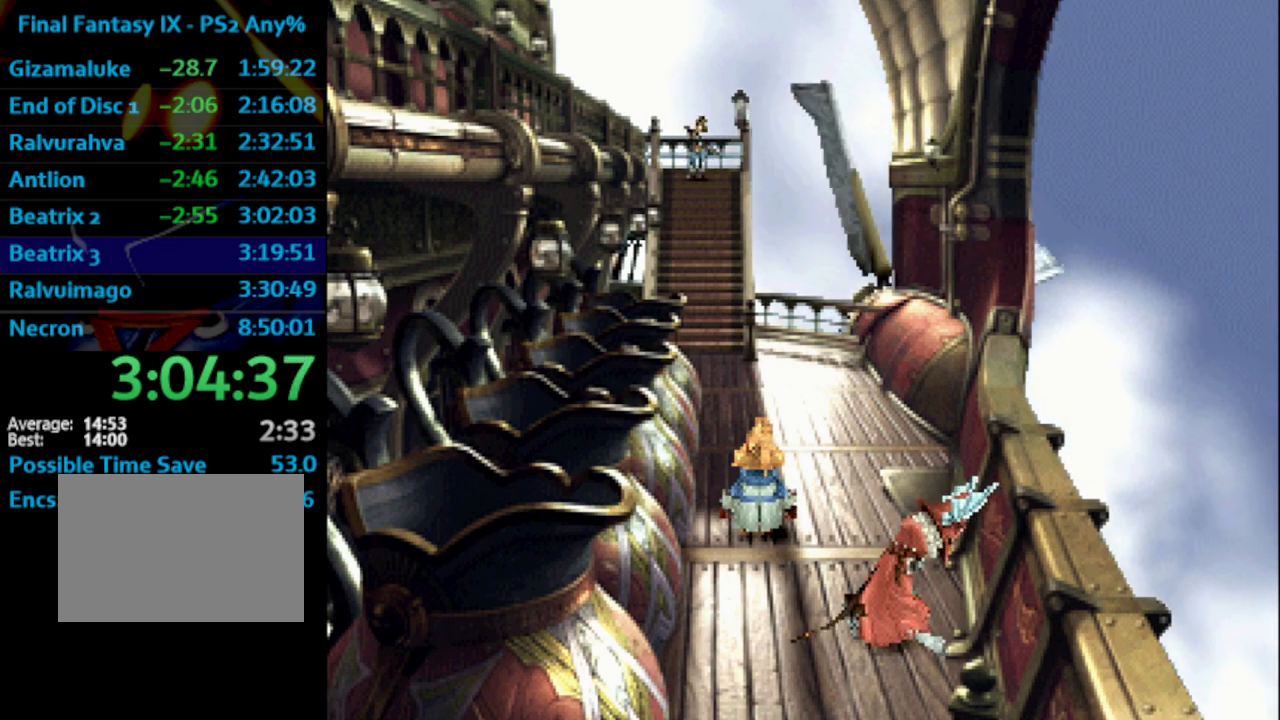
{"buttons": ["CROSS", "SQUARE"], "left_stick": "center", "right_stick": "center", "events": [[83, "SQUARE", "down"], [117, "SQUARE", "up"], [133, "CROSS", "down"], [150, "CROSS", "up"], [200, "SQUARE", "down"], [233, "SQUARE", "up"], [333, "CROSS", "down"], [333, "SQUARE", "down"], [350, "SQUARE", "up"], [417, "CROSS", "up"], [450, "SQUARE", "down"], [483, "CROSS", "down"]]}
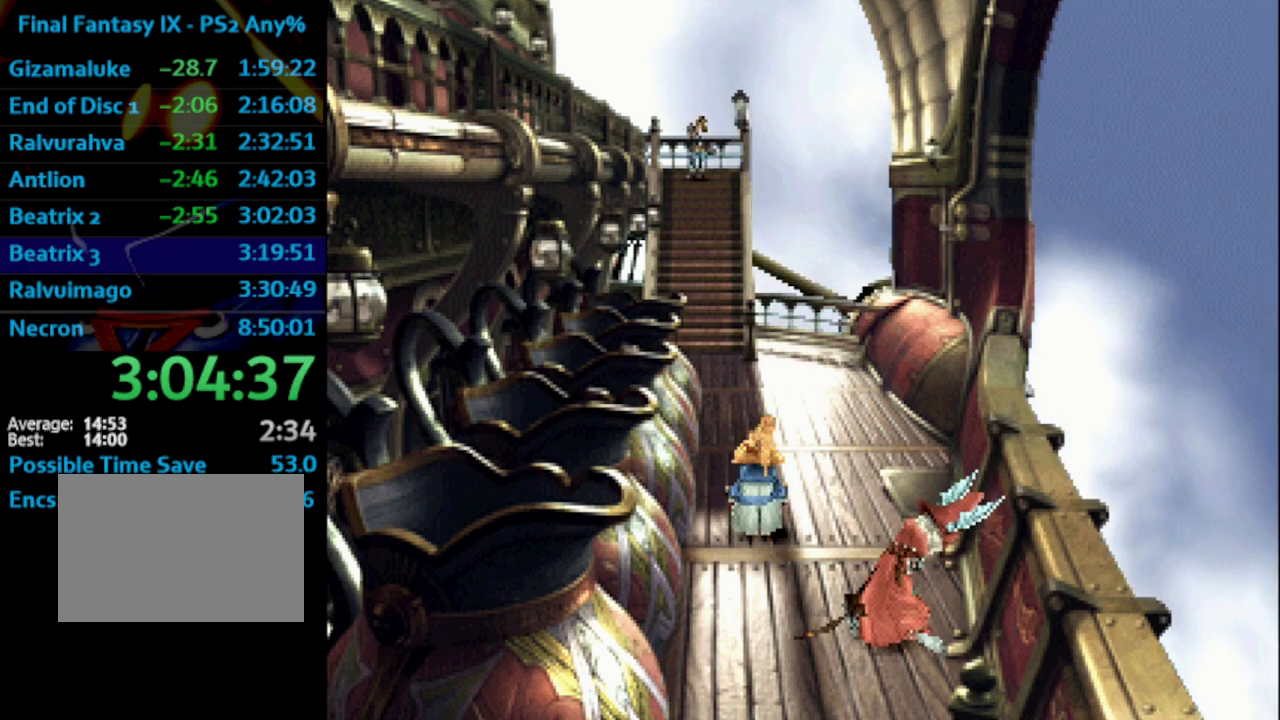
{"buttons": ["CROSS"], "left_stick": "center", "right_stick": "center", "events": [[33, "SQUARE", "up"], [50, "CROSS", "up"], [67, "SQUARE", "down"], [83, "SQUARE", "up"], [233, "CROSS", "down"], [300, "CROSS", "up"], [367, "CROSS", "down"], [417, "CROSS", "up"], [433, "SQUARE", "down"], [467, "SQUARE", "up"], [483, "CROSS", "down"]]}
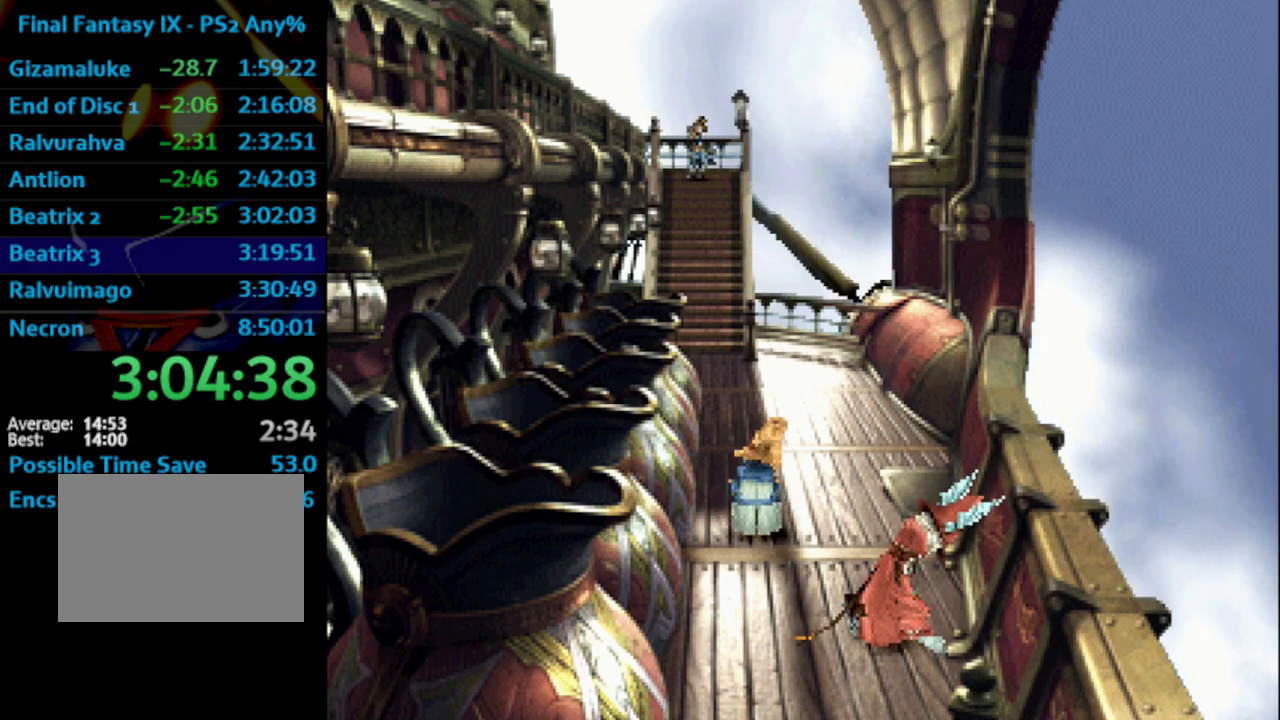
{"buttons": ["CROSS"], "left_stick": "center", "right_stick": "center", "events": [[17, "CROSS", "up"], [50, "SQUARE", "down"], [83, "SQUARE", "up"], [100, "CROSS", "down"], [167, "CROSS", "up"], [183, "SQUARE", "down"], [200, "SQUARE", "up"], [250, "CROSS", "down"], [267, "CROSS", "up"], [333, "SQUARE", "down"], [350, "CROSS", "down"], [350, "SQUARE", "up"], [367, "CROSS", "up"], [450, "CROSS", "down"], [450, "SQUARE", "down"], [483, "SQUARE", "up"]]}
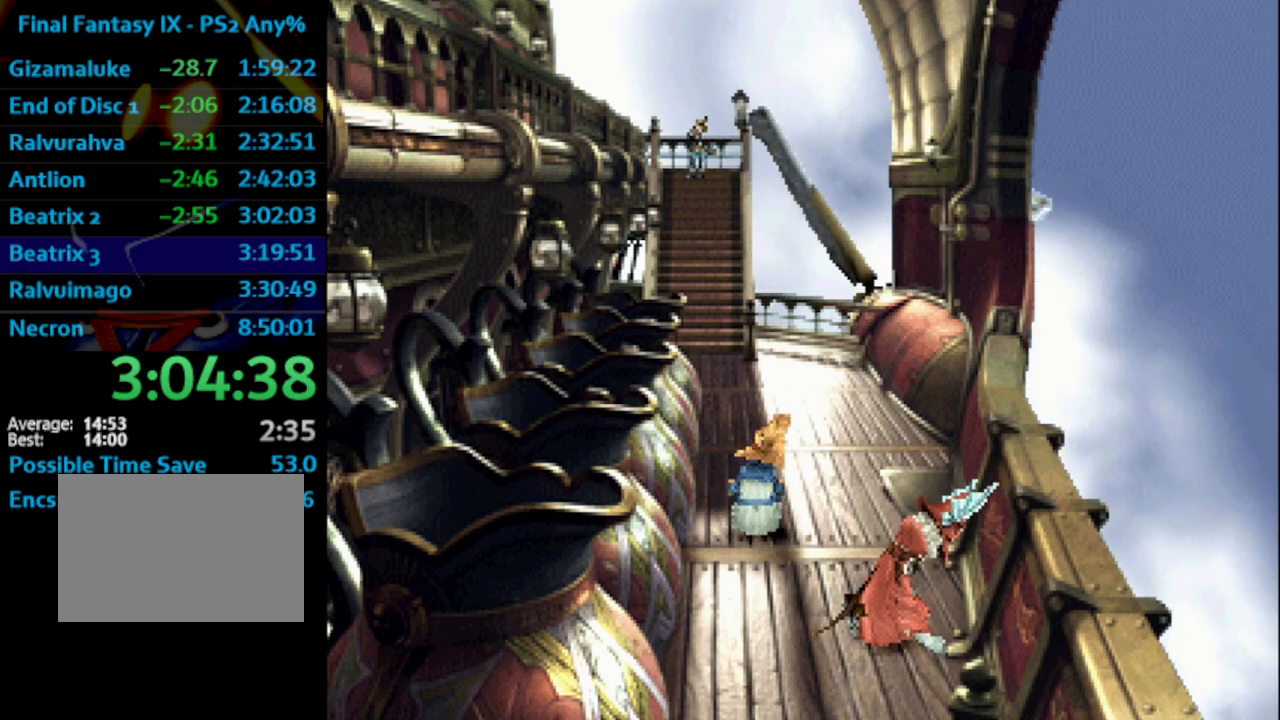
{"buttons": ["SQUARE"], "left_stick": "center", "right_stick": "center", "events": [[17, "CROSS", "up"], [100, "SQUARE", "down"], [117, "SQUARE", "up"], [200, "CROSS", "down"], [250, "CROSS", "up"], [250, "SQUARE", "down"], [267, "SQUARE", "up"], [333, "CROSS", "down"], [350, "SQUARE", "down"], [367, "CROSS", "up"], [400, "SQUARE", "up"], [467, "CROSS", "down"], [500, "CROSS", "up"], [500, "SQUARE", "down"]]}
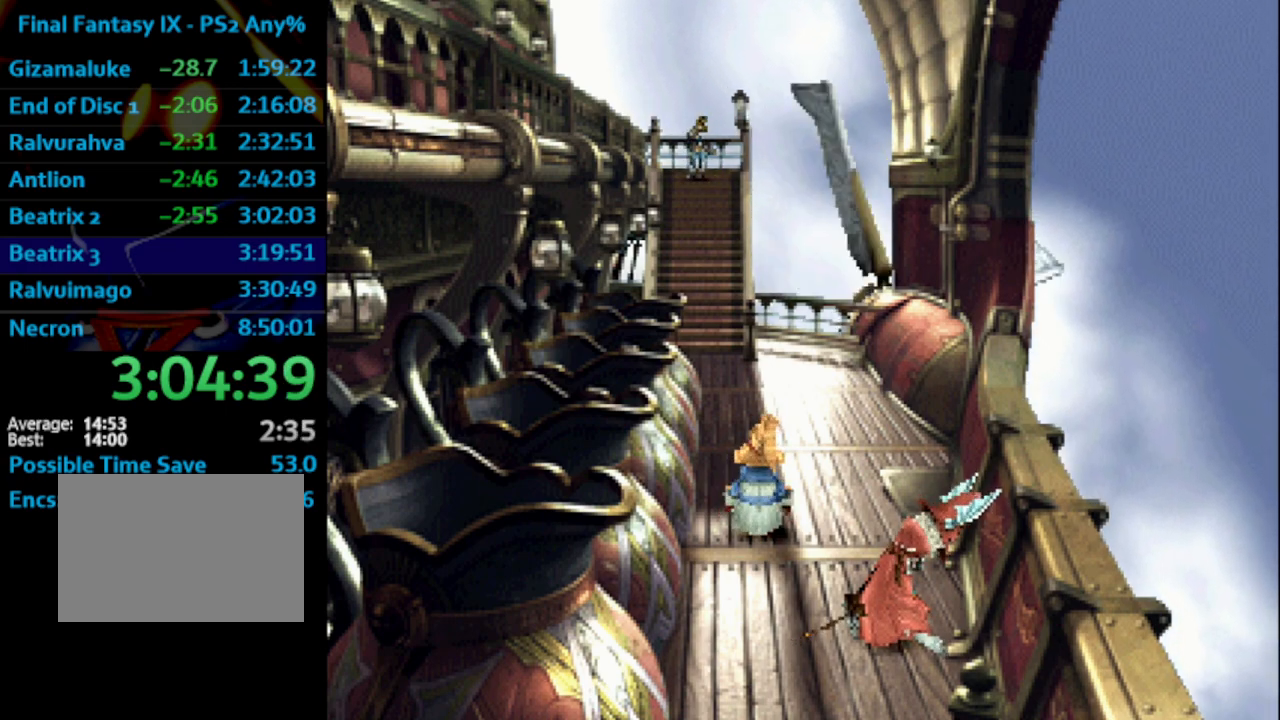
{"buttons": [], "left_stick": "center", "right_stick": "center", "events": [[33, "SQUARE", "up"], [67, "CROSS", "down"], [100, "CROSS", "up"], [117, "SQUARE", "down"], [183, "CROSS", "down"], [183, "SQUARE", "up"], [233, "CROSS", "up"], [233, "SQUARE", "down"], [283, "SQUARE", "up"], [417, "SQUARE", "down"], [433, "CROSS", "down"], [433, "SQUARE", "up"], [450, "CROSS", "up"]]}
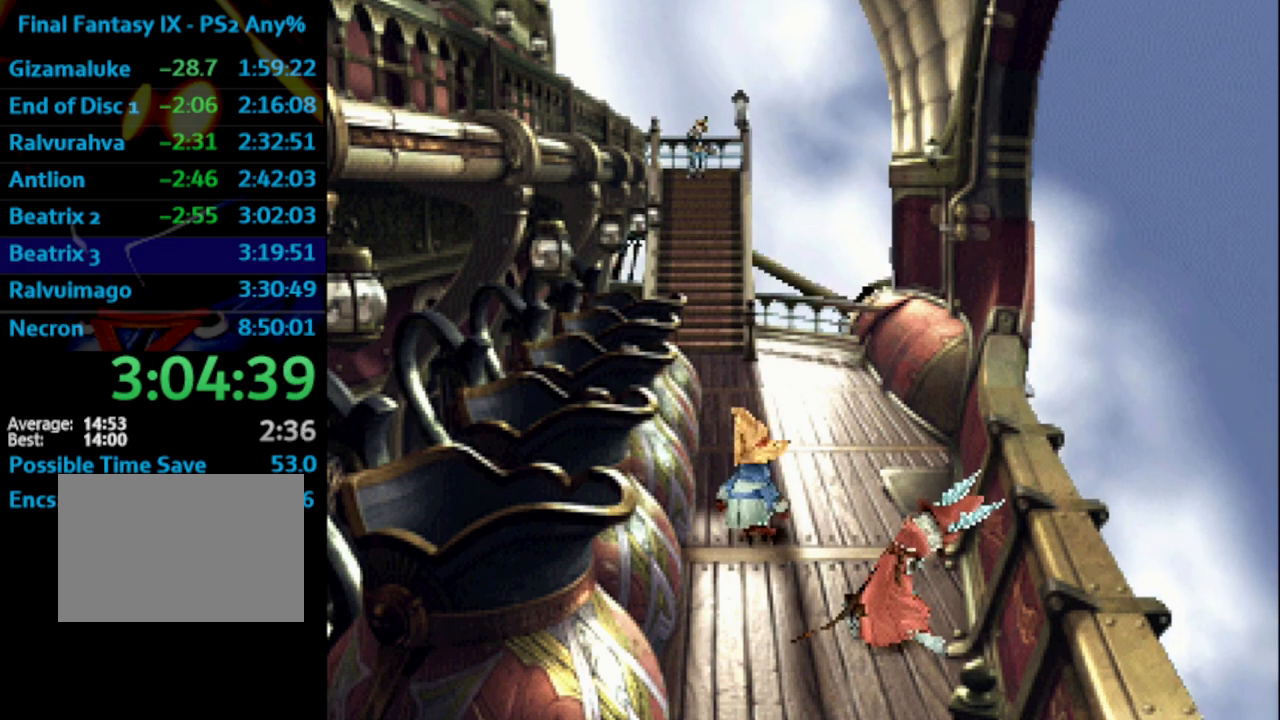
{"buttons": [], "left_stick": "center", "right_stick": "center", "events": [[17, "SQUARE", "down"], [50, "CROSS", "down"], [50, "SQUARE", "up"], [83, "CROSS", "up"], [233, "SQUARE", "down"], [250, "CROSS", "down"], [283, "SQUARE", "up"], [300, "CROSS", "up"], [367, "SQUARE", "down"], [383, "CROSS", "down"], [417, "CROSS", "up"], [417, "SQUARE", "up"]]}
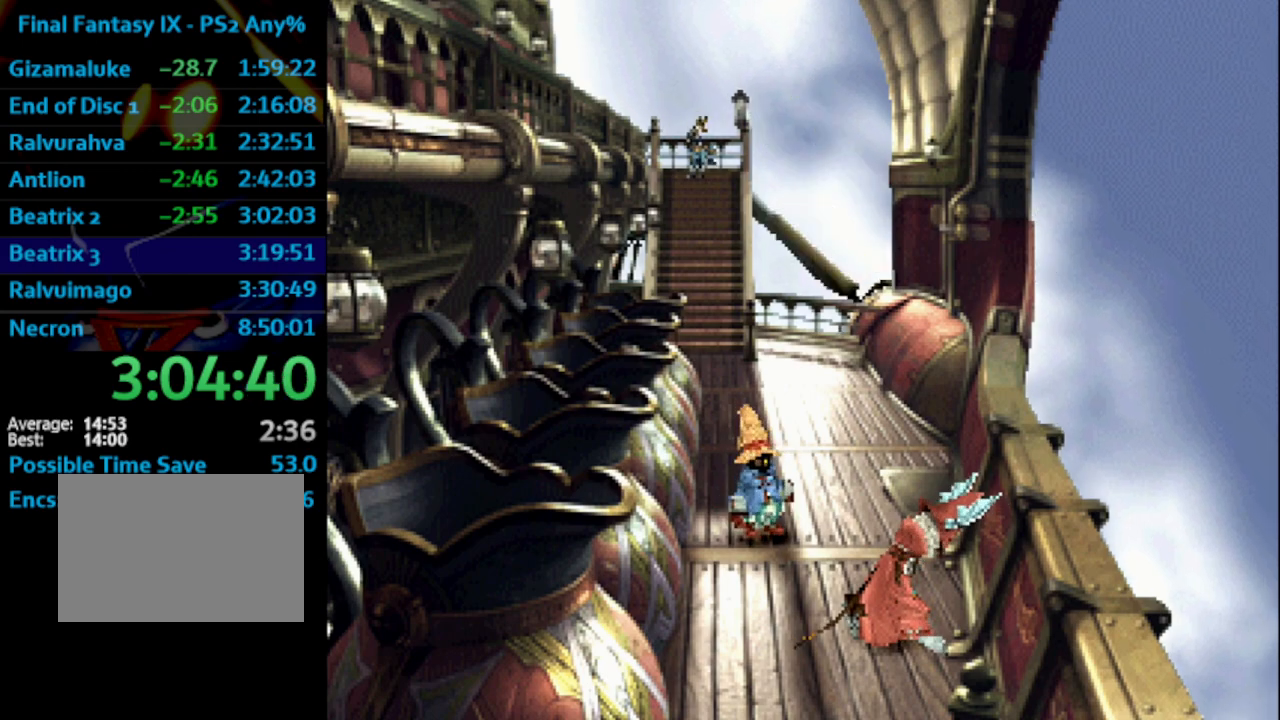
{"buttons": ["CROSS"], "left_stick": "center", "right_stick": "center", "events": [[17, "CROSS", "down"], [17, "SQUARE", "down"], [50, "SQUARE", "up"], [67, "CROSS", "up"], [133, "CROSS", "down"], [133, "SQUARE", "down"], [183, "CROSS", "up"], [200, "SQUARE", "up"], [267, "CROSS", "down"], [300, "SQUARE", "down"], [317, "CROSS", "up"], [333, "SQUARE", "up"], [367, "CROSS", "down"], [417, "CROSS", "up"], [417, "SQUARE", "down"], [467, "SQUARE", "up"], [500, "CROSS", "down"]]}
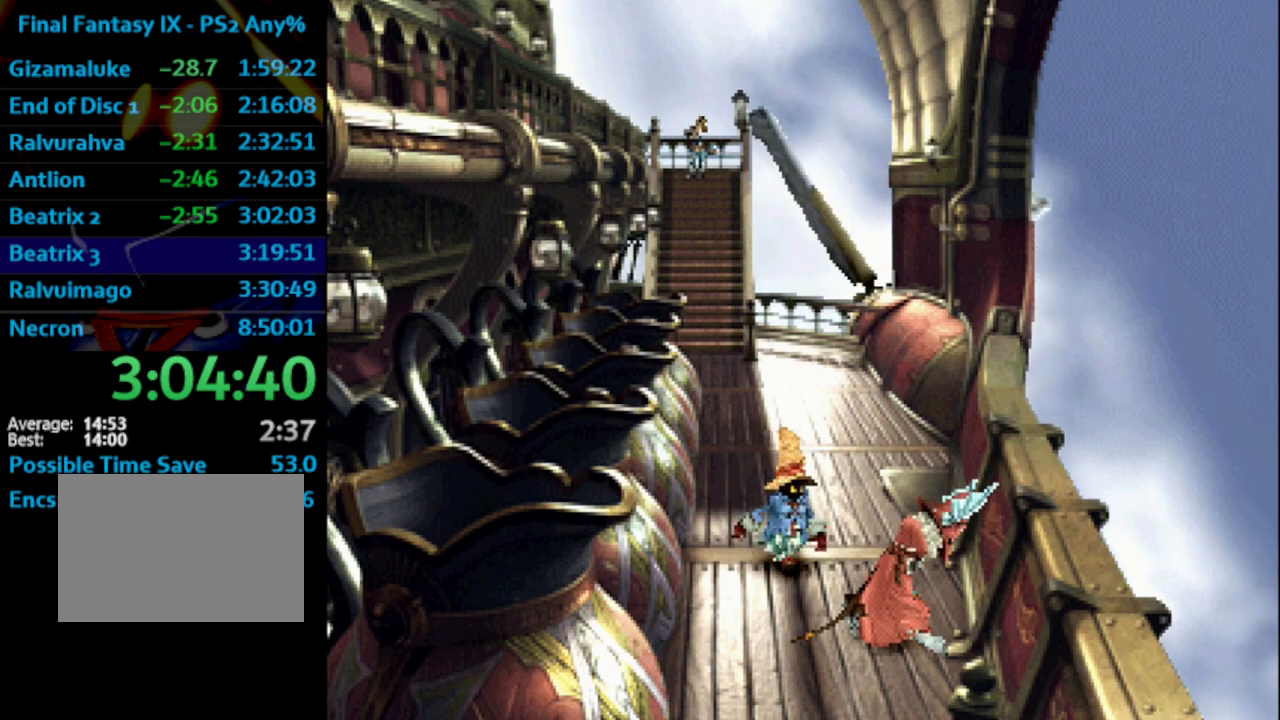
{"buttons": ["CROSS", "SQUARE"], "left_stick": "center", "right_stick": "center", "events": [[17, "CROSS", "up"], [33, "SQUARE", "down"], [117, "CROSS", "down"], [117, "SQUARE", "up"], [167, "CROSS", "up"], [183, "SQUARE", "down"], [217, "SQUARE", "up"], [250, "CROSS", "down"], [283, "CROSS", "up"], [350, "SQUARE", "down"], [367, "CROSS", "down"], [367, "SQUARE", "up"], [383, "CROSS", "up"], [450, "CROSS", "down"], [467, "SQUARE", "down"]]}
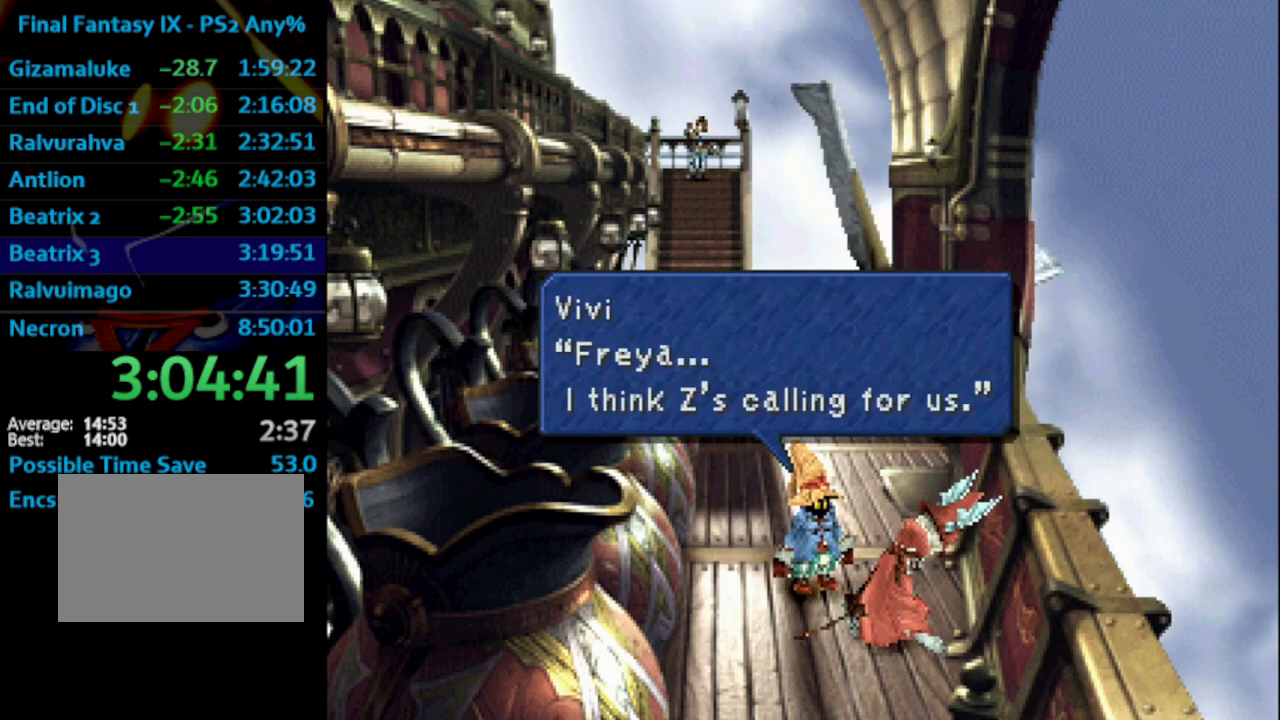
{"buttons": ["CROSS"], "left_stick": "center", "right_stick": "center", "events": [[17, "CROSS", "up"], [17, "SQUARE", "up"], [67, "CROSS", "down"], [67, "SQUARE", "down"], [117, "SQUARE", "up"], [183, "CROSS", "up"], [183, "SQUARE", "down"], [233, "CROSS", "down"], [233, "SQUARE", "up"], [283, "CROSS", "up"], [400, "CROSS", "down"], [450, "CROSS", "up"], [450, "SQUARE", "down"], [500, "CROSS", "down"], [500, "SQUARE", "up"]]}
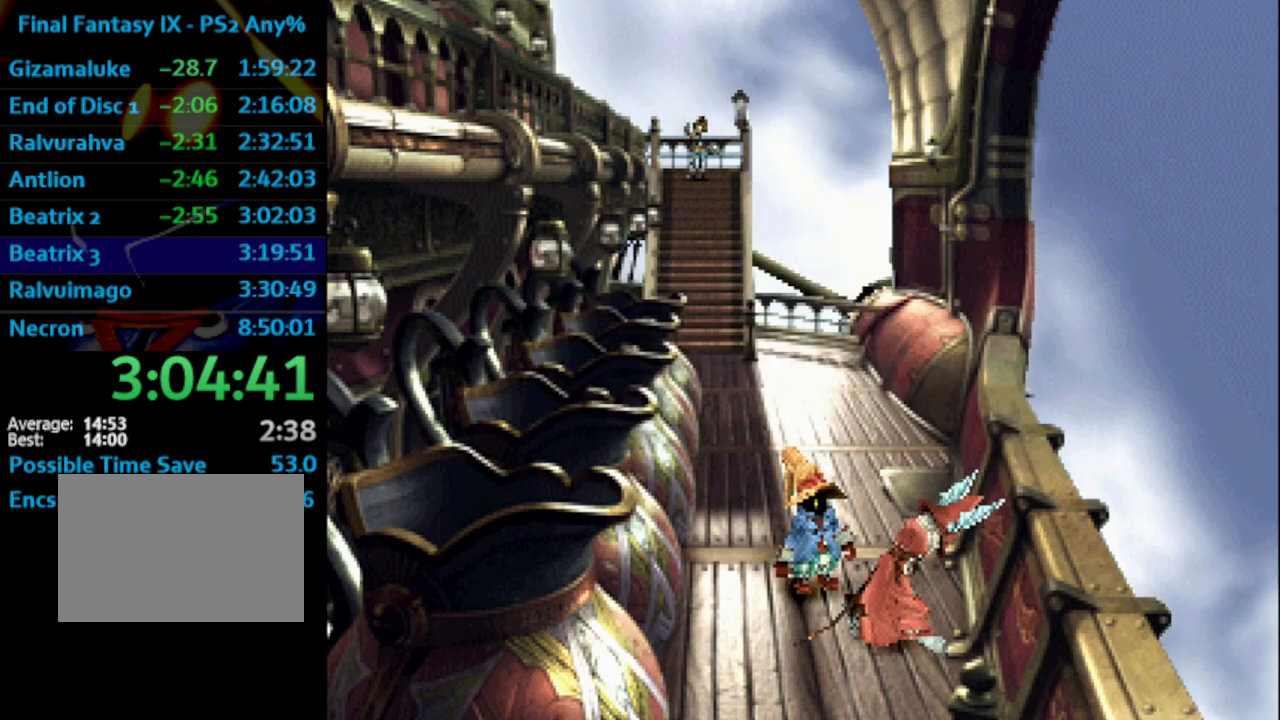
{"buttons": [], "left_stick": "center", "right_stick": "center", "events": [[33, "CROSS", "up"], [83, "SQUARE", "down"], [117, "CROSS", "down"], [133, "SQUARE", "up"], [167, "CROSS", "up"], [367, "CROSS", "down"], [383, "CROSS", "up"], [450, "CROSS", "down"], [450, "SQUARE", "down"], [483, "CROSS", "up"], [500, "SQUARE", "up"]]}
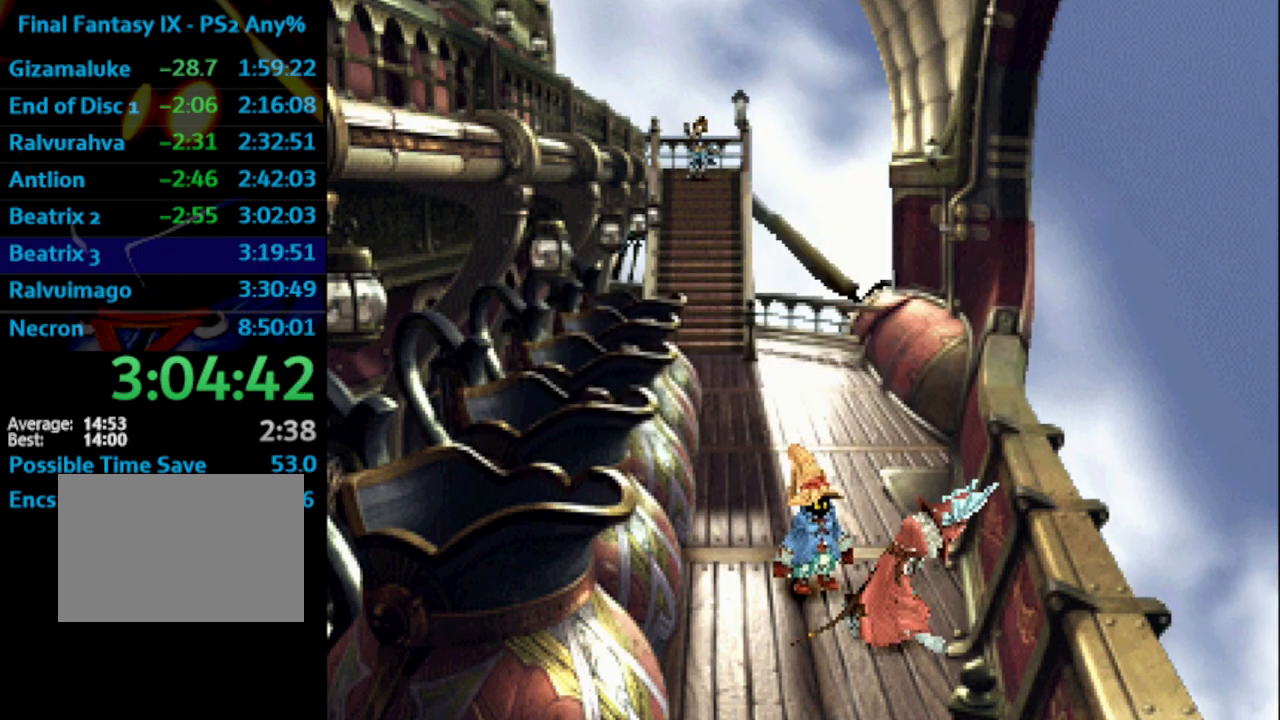
{"buttons": [], "left_stick": "center", "right_stick": "center", "events": [[133, "SQUARE", "down"], [150, "SQUARE", "up"], [183, "CROSS", "down"], [217, "CROSS", "up"], [283, "SQUARE", "down"], [317, "SQUARE", "up"], [333, "CROSS", "down"], [367, "CROSS", "up"], [433, "CROSS", "down"], [467, "CROSS", "up"]]}
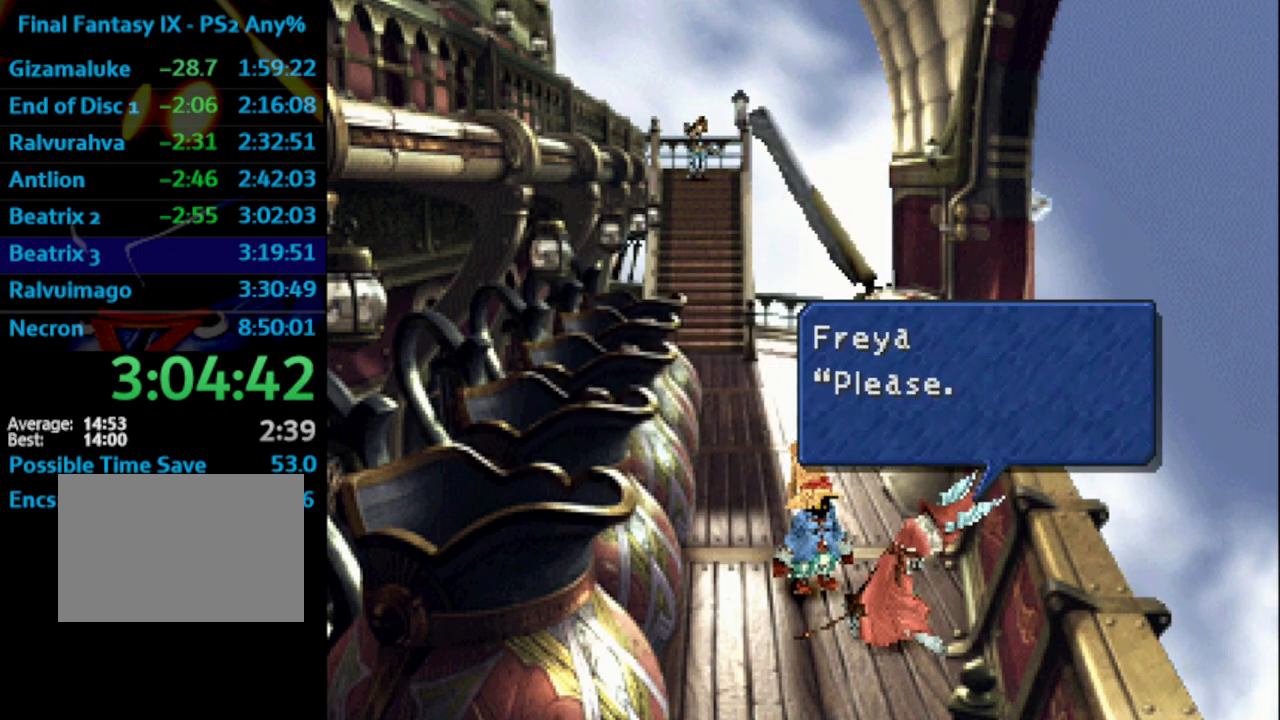
{"buttons": [], "left_stick": "center", "right_stick": "center", "events": [[33, "SQUARE", "down"], [50, "CROSS", "down"], [67, "SQUARE", "up"], [83, "CROSS", "up"], [167, "CROSS", "down"], [167, "SQUARE", "down"], [183, "CROSS", "up"], [183, "SQUARE", "up"], [267, "CROSS", "down"], [283, "SQUARE", "down"], [333, "CROSS", "up"], [350, "SQUARE", "up"], [383, "CROSS", "down"], [417, "CROSS", "up"], [417, "SQUARE", "down"], [450, "CROSS", "down"], [450, "SQUARE", "up"], [500, "CROSS", "up"]]}
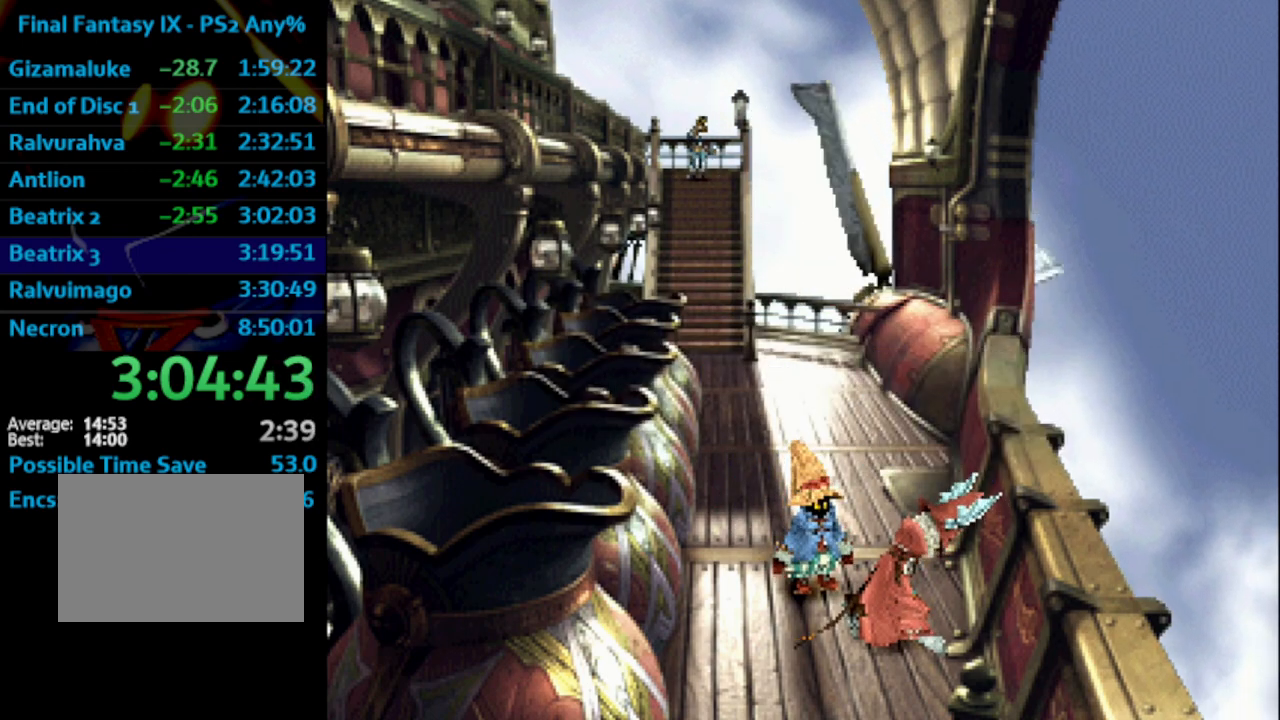
{"buttons": [], "left_stick": "center", "right_stick": "center", "events": [[83, "SQUARE", "down"], [100, "CROSS", "down"], [100, "SQUARE", "up"], [150, "CROSS", "up"], [183, "SQUARE", "down"], [200, "CROSS", "down"], [200, "SQUARE", "up"], [250, "CROSS", "up"], [333, "CROSS", "down"], [333, "SQUARE", "down"], [350, "SQUARE", "up"], [367, "CROSS", "up"], [467, "SQUARE", "down"], [500, "SQUARE", "up"]]}
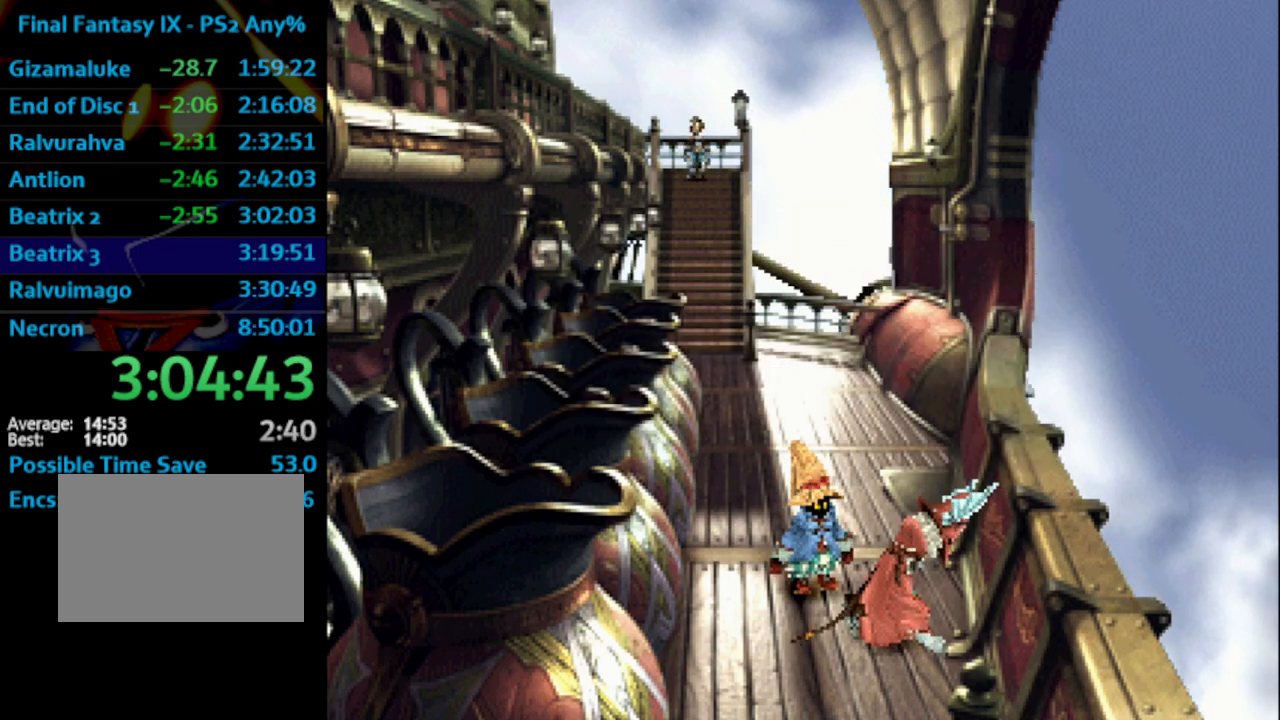
{"buttons": [], "left_stick": "center", "right_stick": "center", "events": [[67, "CROSS", "down"], [100, "CROSS", "up"], [100, "SQUARE", "down"], [133, "SQUARE", "up"], [167, "CROSS", "down"], [250, "CROSS", "up"], [250, "SQUARE", "down"], [283, "SQUARE", "up"], [317, "CROSS", "down"], [333, "CROSS", "up"], [383, "SQUARE", "down"], [400, "SQUARE", "up"], [417, "CROSS", "down"], [450, "CROSS", "up"]]}
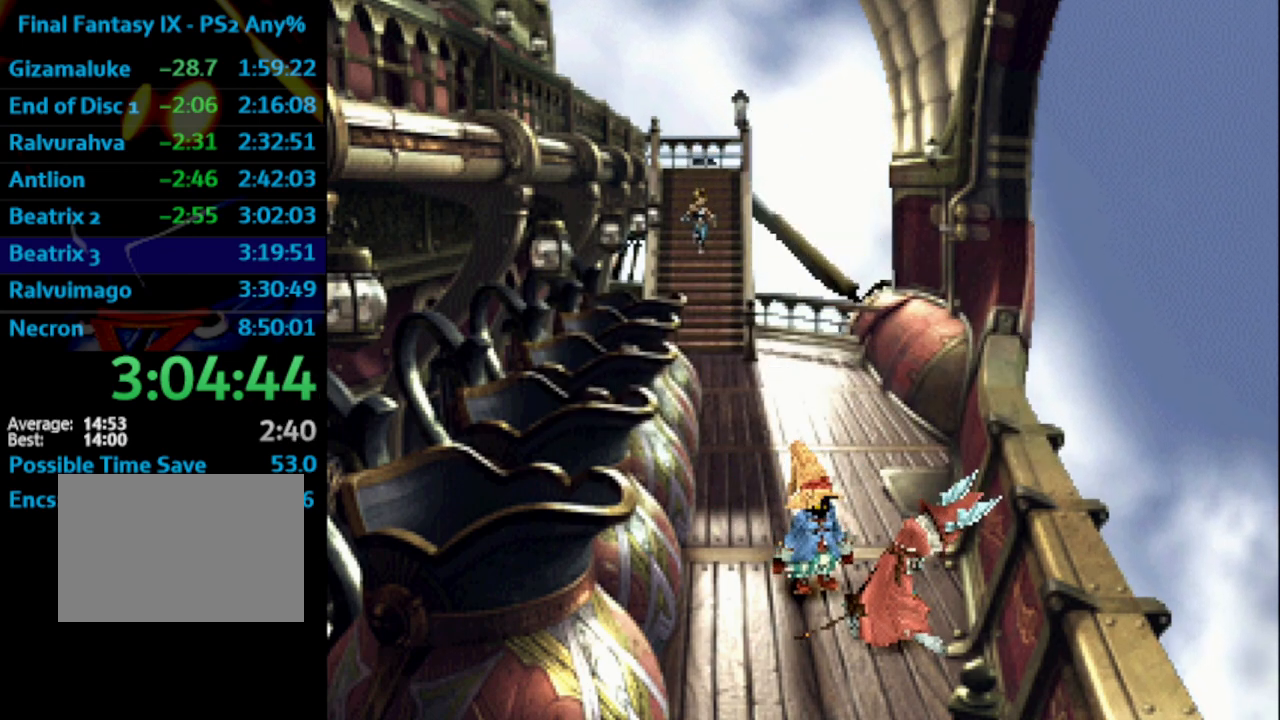
{"buttons": [], "left_stick": "center", "right_stick": "center", "events": [[50, "CROSS", "down"], [67, "CROSS", "up"], [183, "CROSS", "down"], [200, "CROSS", "up"], [300, "CROSS", "down"], [350, "SQUARE", "down"], [367, "CROSS", "up"], [400, "SQUARE", "up"], [450, "CROSS", "down"], [483, "CROSS", "up"]]}
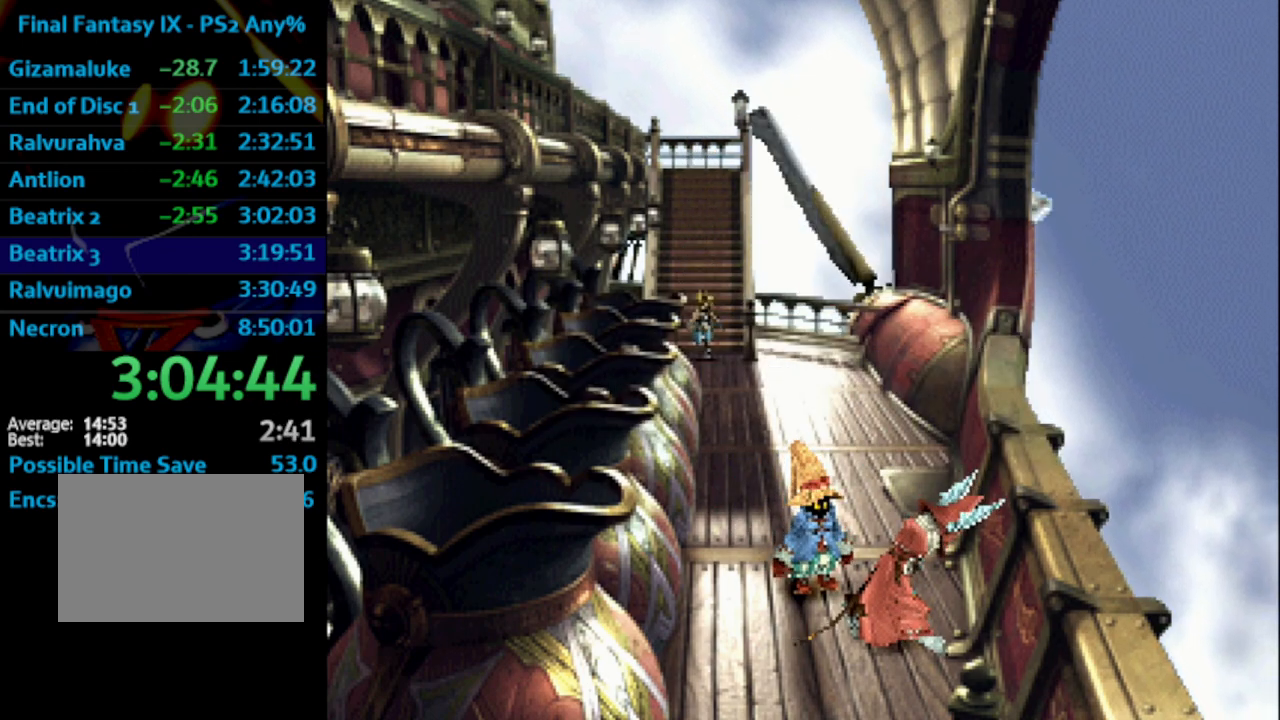
{"buttons": [], "left_stick": "center", "right_stick": "center", "events": [[83, "CROSS", "down"], [100, "CROSS", "up"], [133, "SQUARE", "down"], [167, "CROSS", "down"], [167, "SQUARE", "up"], [217, "CROSS", "up"], [333, "CROSS", "down"], [350, "CROSS", "up"], [400, "CROSS", "down"], [483, "CROSS", "up"]]}
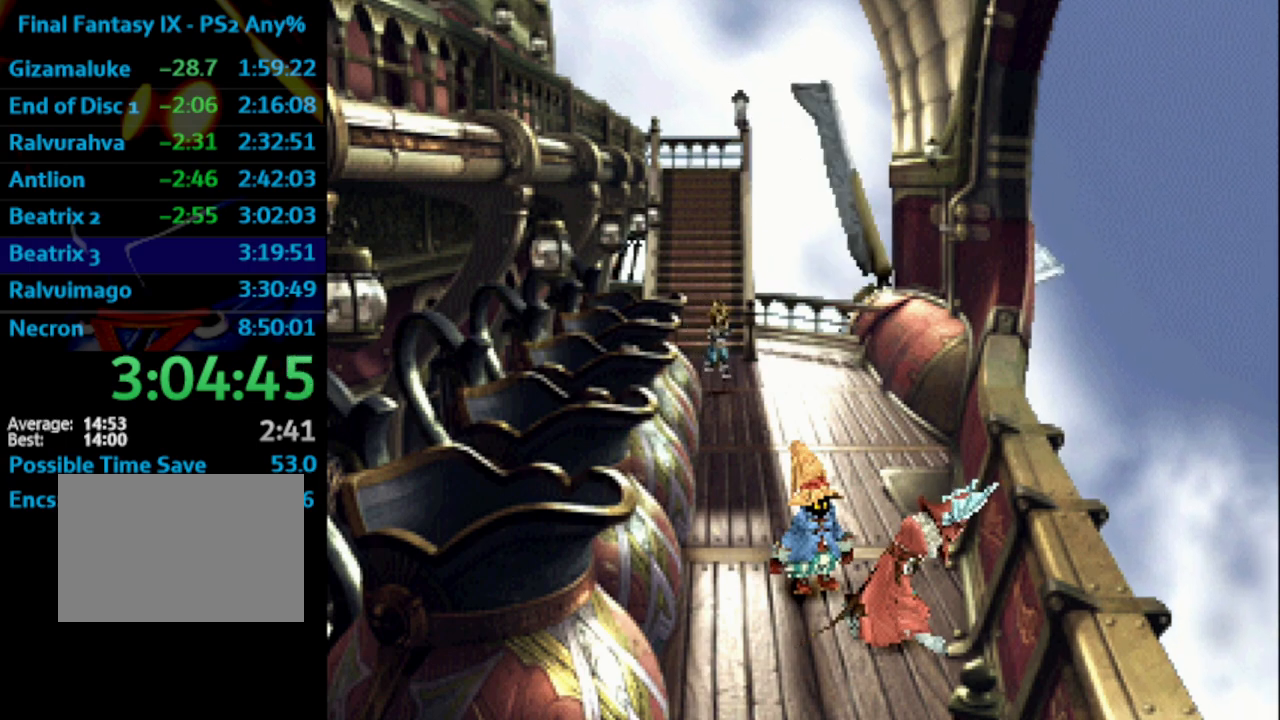
{"buttons": ["CROSS", "SQUARE"], "left_stick": "center", "right_stick": "center", "events": [[67, "SQUARE", "down"], [83, "SQUARE", "up"], [117, "CROSS", "down"], [133, "CROSS", "up"], [217, "SQUARE", "down"], [233, "CROSS", "down"], [233, "SQUARE", "up"], [283, "CROSS", "up"], [350, "SQUARE", "down"], [383, "CROSS", "down"], [383, "SQUARE", "up"], [400, "CROSS", "up"], [483, "SQUARE", "down"], [500, "CROSS", "down"]]}
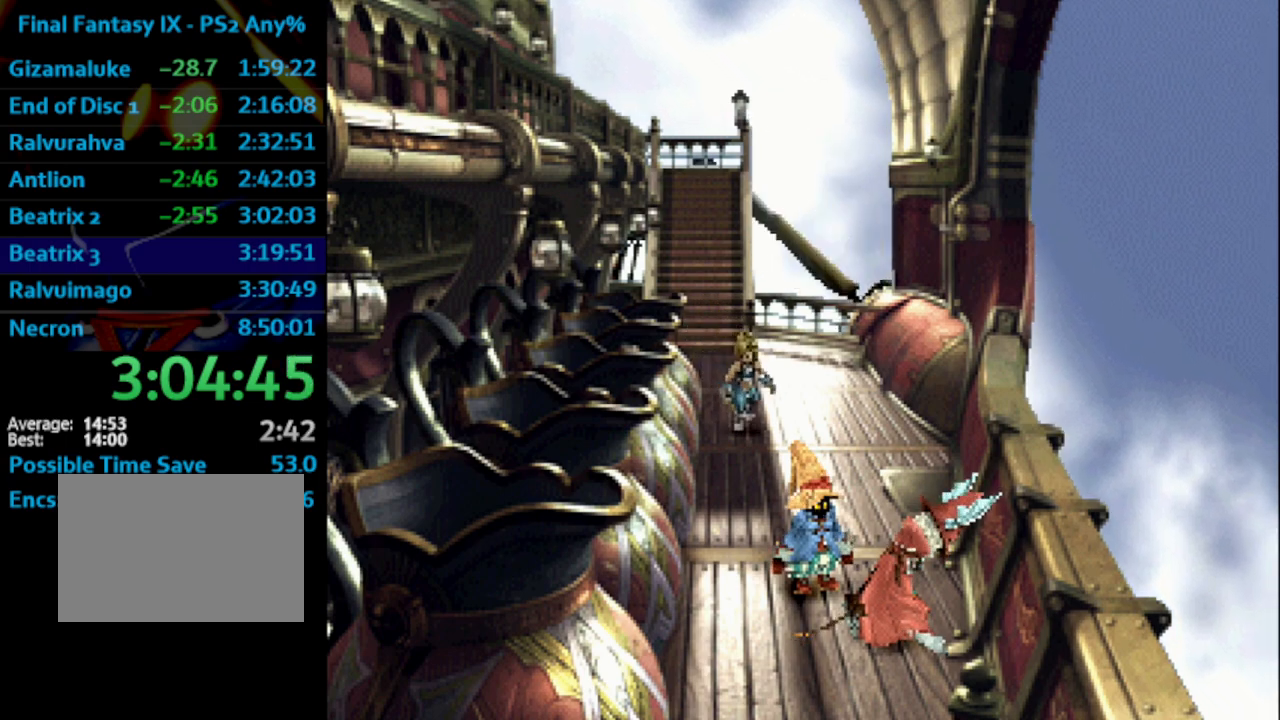
{"buttons": ["CROSS"], "left_stick": "center", "right_stick": "center", "events": [[17, "SQUARE", "up"], [33, "CROSS", "up"], [117, "CROSS", "down"], [117, "SQUARE", "down"], [133, "CROSS", "up"], [150, "SQUARE", "up"], [233, "CROSS", "down"], [250, "SQUARE", "down"], [267, "CROSS", "up"], [317, "SQUARE", "up"], [350, "CROSS", "down"], [383, "CROSS", "up"], [417, "SQUARE", "down"], [433, "SQUARE", "up"], [450, "CROSS", "down"]]}
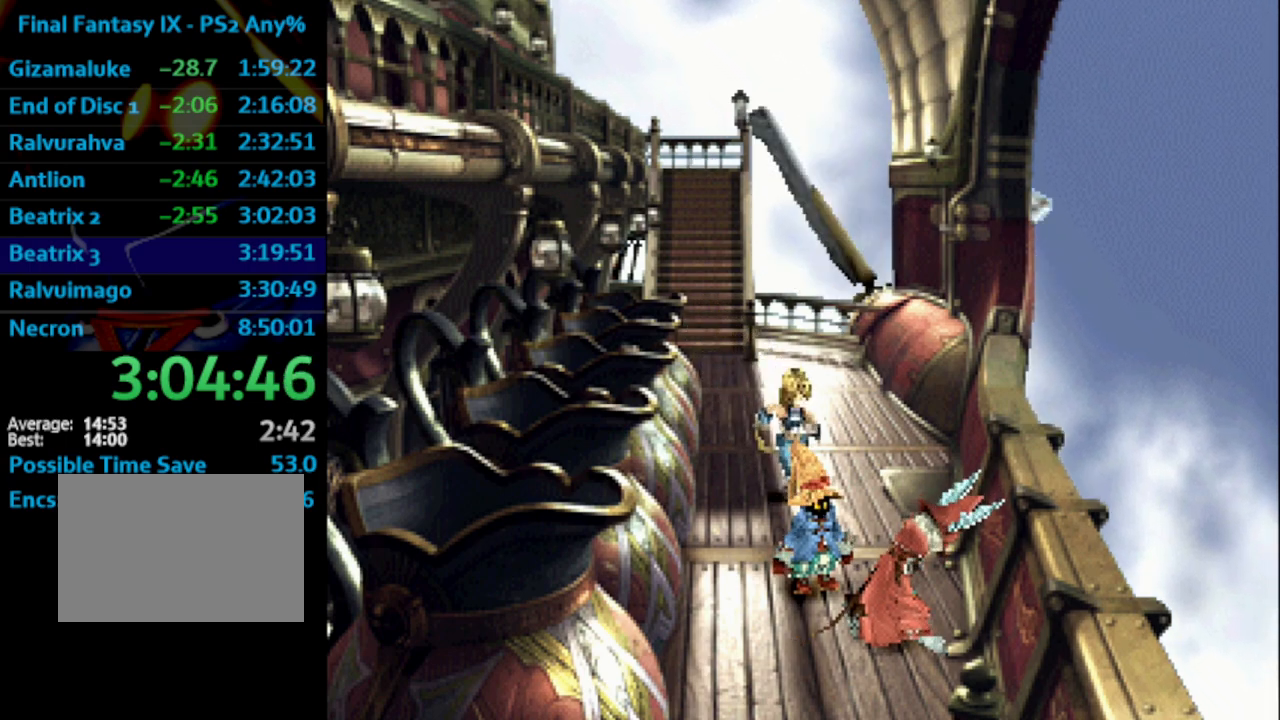
{"buttons": [], "left_stick": "center", "right_stick": "center", "events": [[17, "CROSS", "up"], [17, "SQUARE", "down"], [50, "SQUARE", "up"], [67, "CROSS", "down"], [117, "CROSS", "up"], [167, "SQUARE", "down"], [200, "CROSS", "down"], [200, "SQUARE", "up"], [233, "CROSS", "up"], [300, "CROSS", "down"], [300, "SQUARE", "down"], [317, "SQUARE", "up"], [333, "CROSS", "up"], [450, "SQUARE", "down"], [467, "SQUARE", "up"]]}
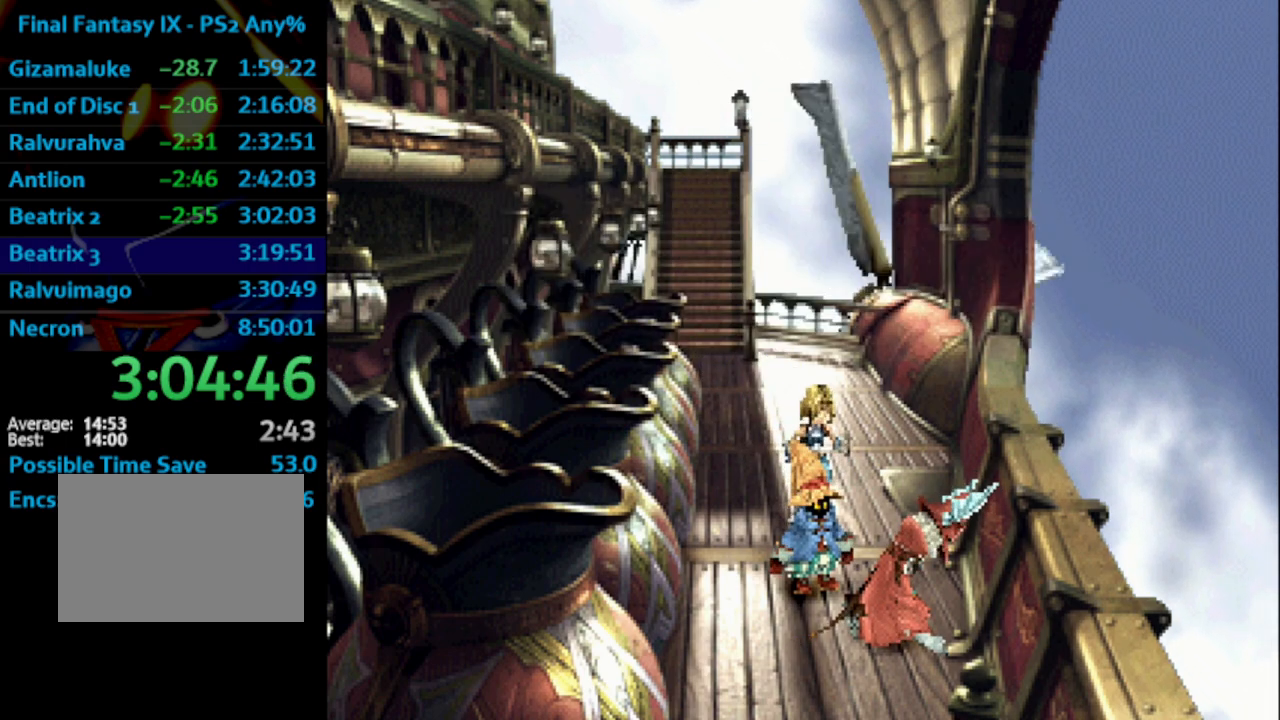
{"buttons": [], "left_stick": "center", "right_stick": "center", "events": [[33, "CROSS", "down"], [67, "CROSS", "up"], [67, "SQUARE", "down"], [117, "SQUARE", "up"], [183, "SQUARE", "down"], [200, "CROSS", "down"], [250, "SQUARE", "up"], [267, "CROSS", "up"], [317, "CROSS", "down"], [350, "CROSS", "up"], [367, "SQUARE", "down"], [400, "CROSS", "down"], [400, "SQUARE", "up"], [450, "CROSS", "up"]]}